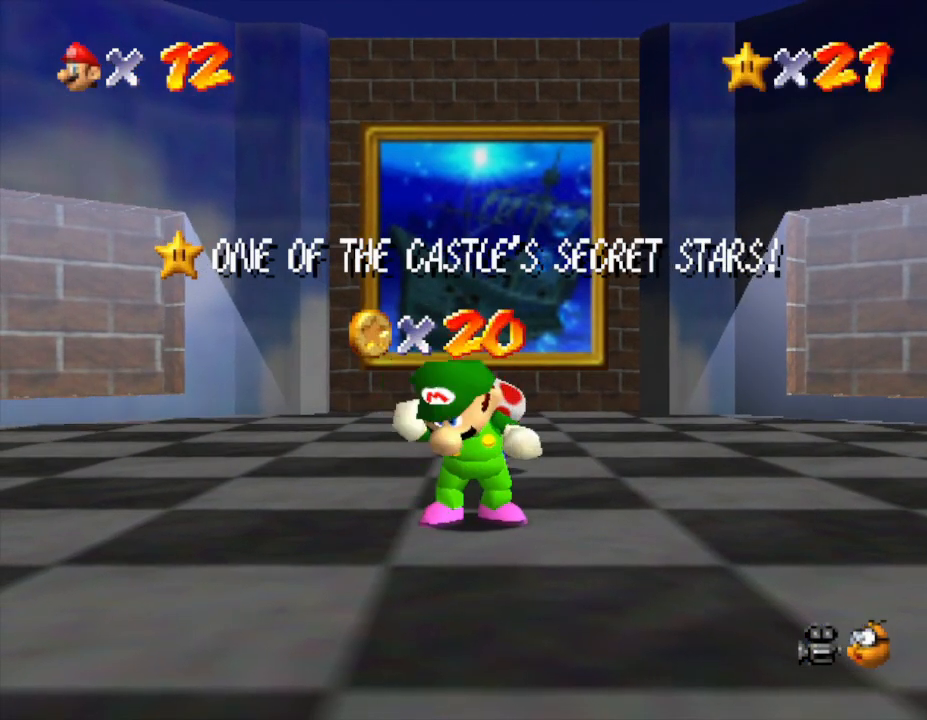
Gameplay with a controller (Nintendo layout); each line is a JSON object with the inputs held at the frame after it. "events" lists button and stick changes between this image and that frame as [ms after this image, input, new state], when the widget could be followed in between. Not read: L3 R3.
{"buttons": [], "left_stick": "center", "events": [[367, "A", "down"], [433, "A", "up"]]}
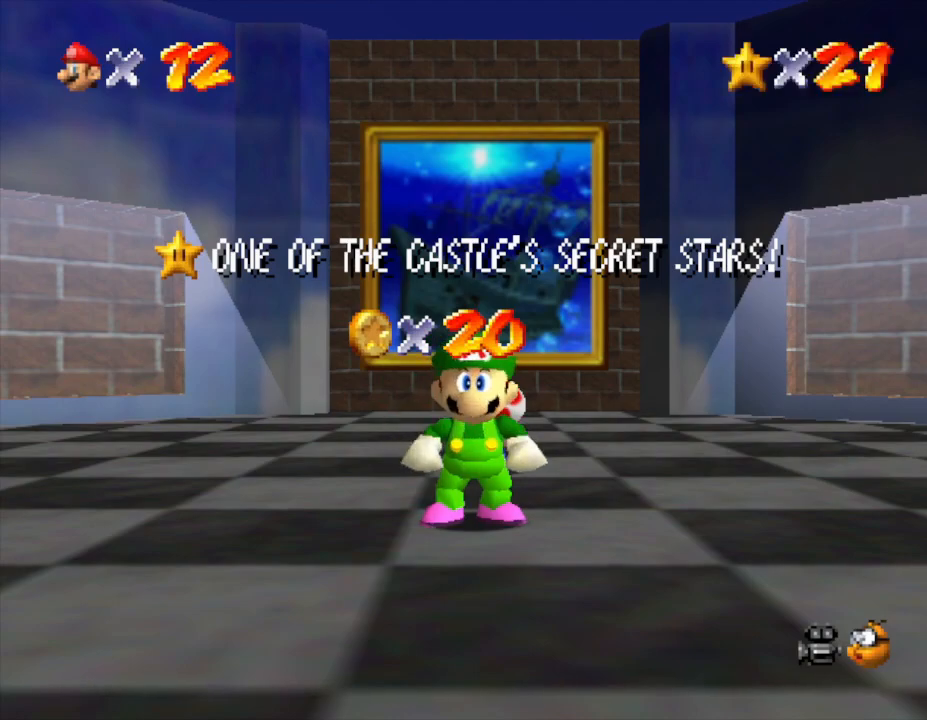
{"buttons": ["A"], "left_stick": "center", "events": [[33, "A", "down"], [117, "A", "up"], [200, "A", "down"], [233, "A", "up"], [300, "A", "down"], [333, "A", "up"], [400, "A", "down"]]}
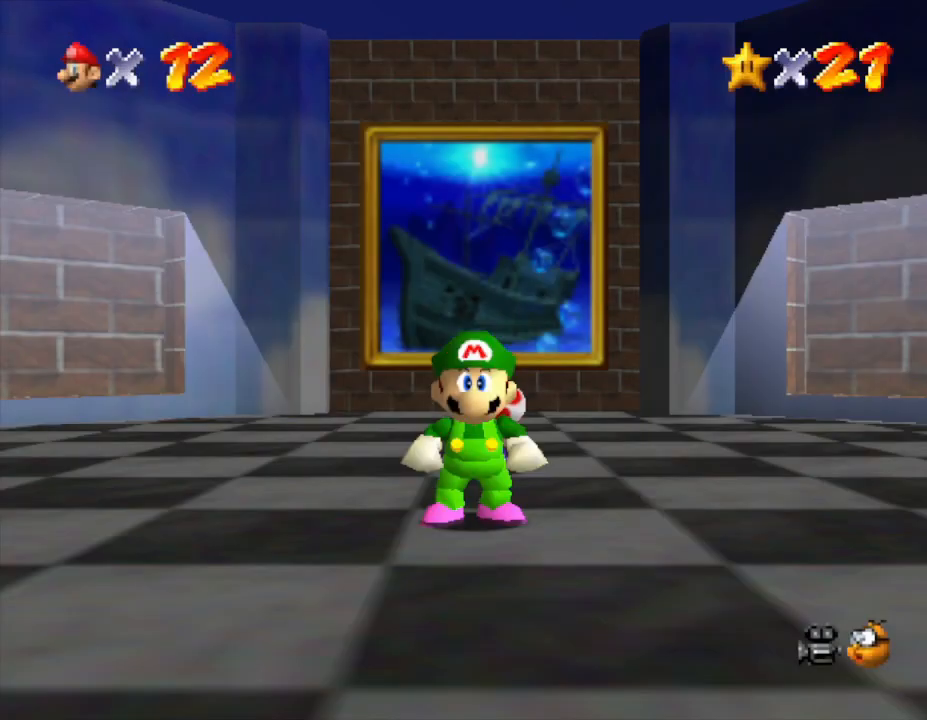
{"buttons": ["A"], "left_stick": "up", "events": [[133, "A", "up"], [183, "left_stick", "up"], [500, "A", "down"]]}
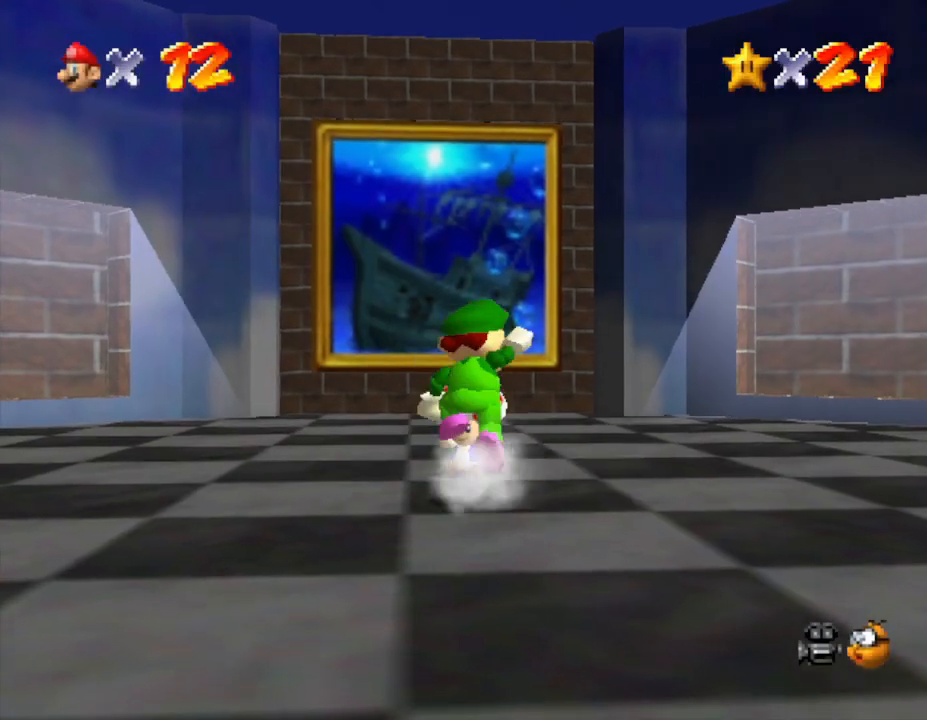
{"buttons": [], "left_stick": "up", "events": [[317, "A", "up"]]}
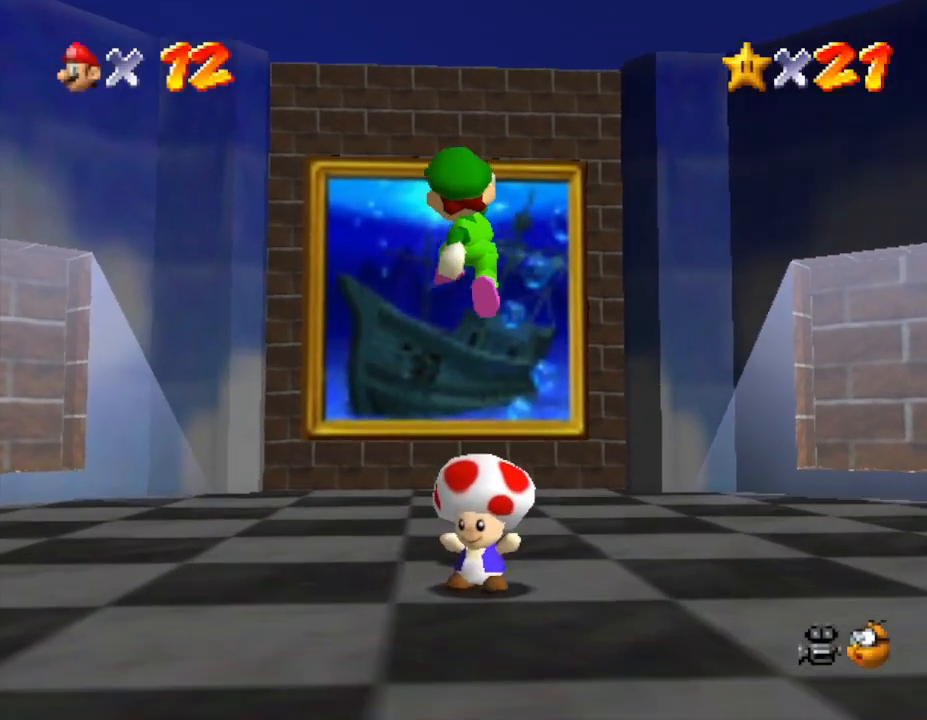
{"buttons": [], "left_stick": "up", "events": [[333, "A", "down"], [417, "A", "up"]]}
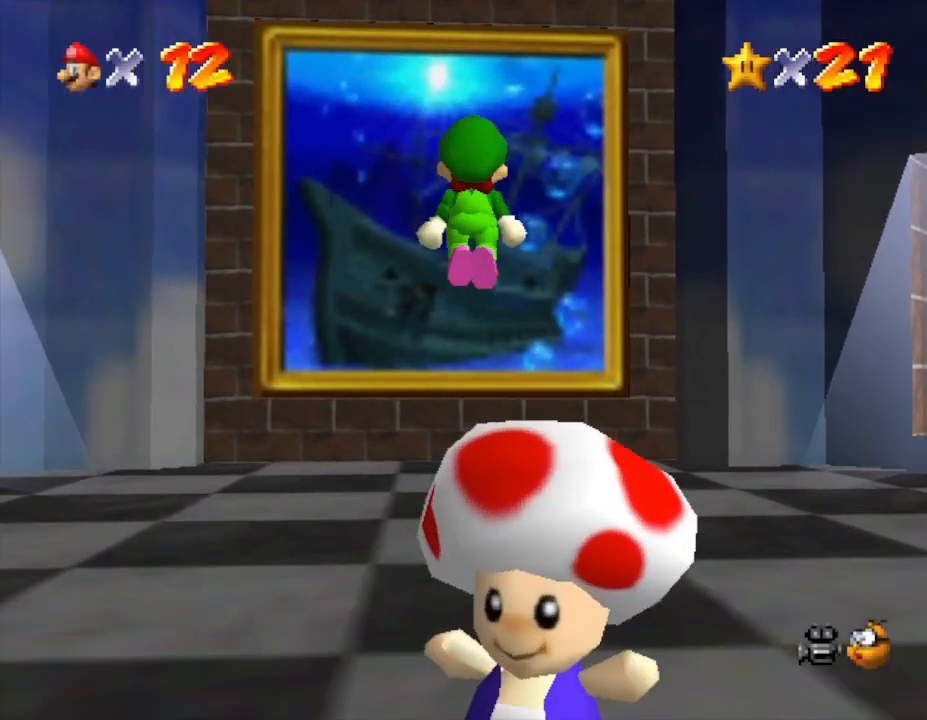
{"buttons": ["A", "B"], "left_stick": "up", "events": [[417, "A", "down"], [450, "B", "down"]]}
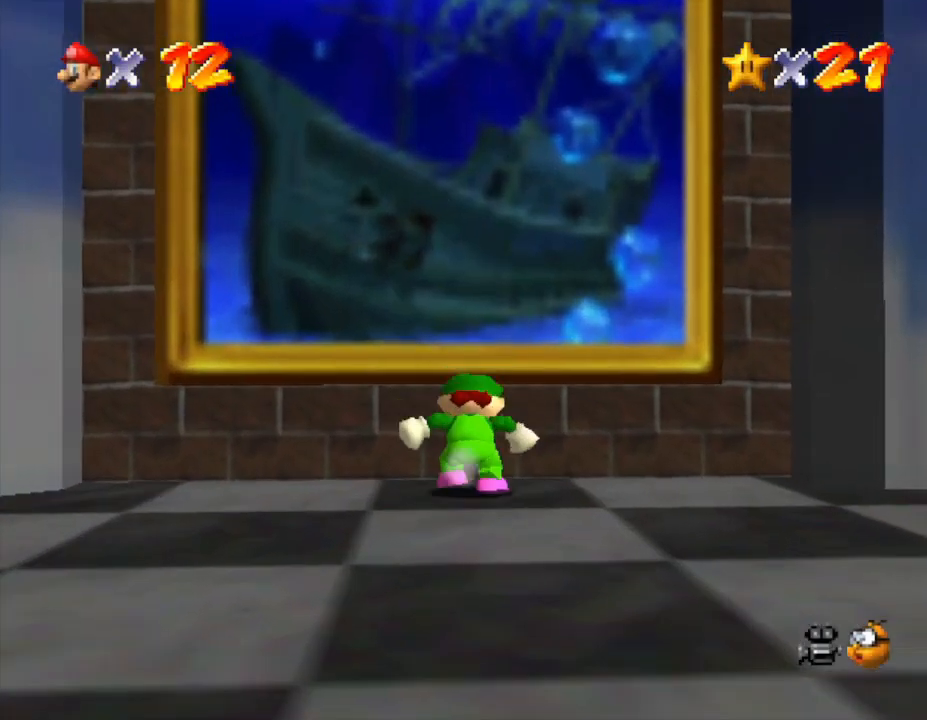
{"buttons": ["A"], "left_stick": "up", "events": [[283, "A", "up"], [283, "B", "up"], [383, "A", "down"]]}
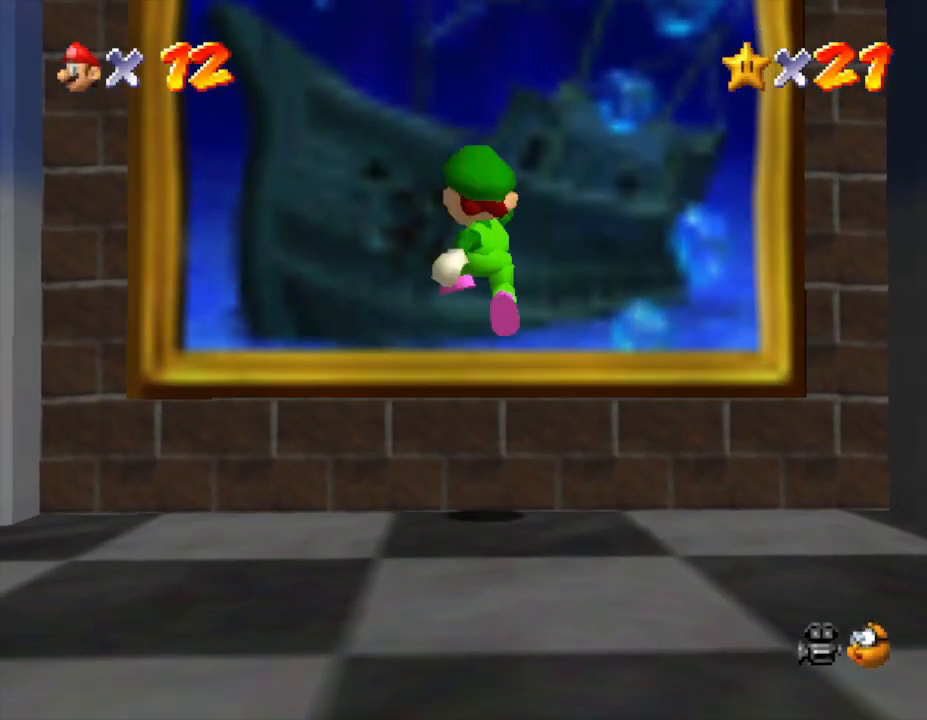
{"buttons": ["A"], "left_stick": "center", "events": [[200, "B", "down"], [467, "B", "up"], [500, "left_stick", "center"]]}
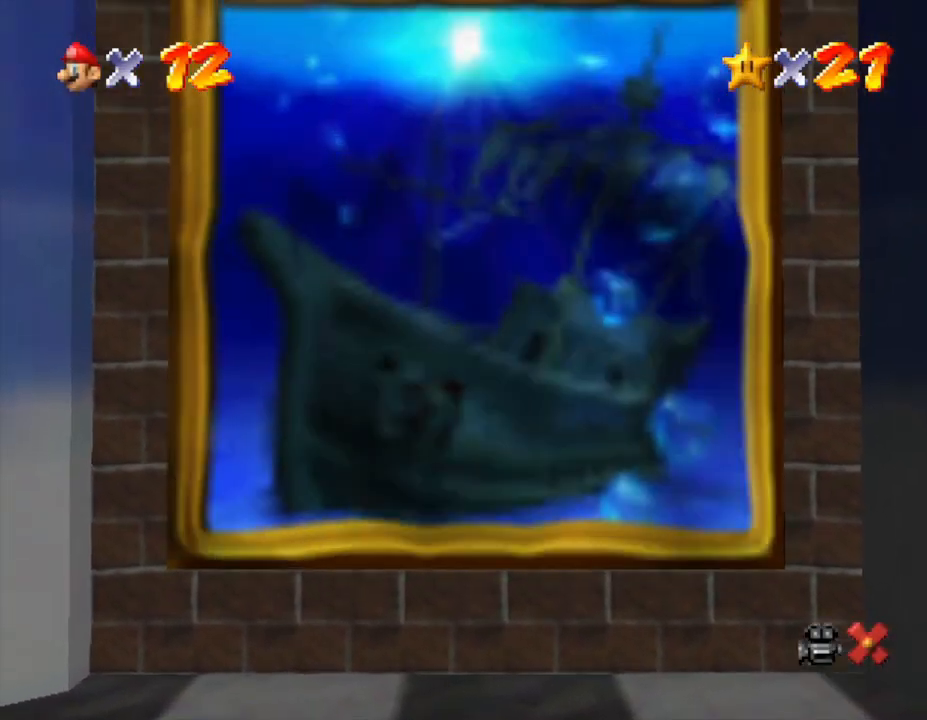
{"buttons": [], "left_stick": "center", "events": [[33, "A", "up"]]}
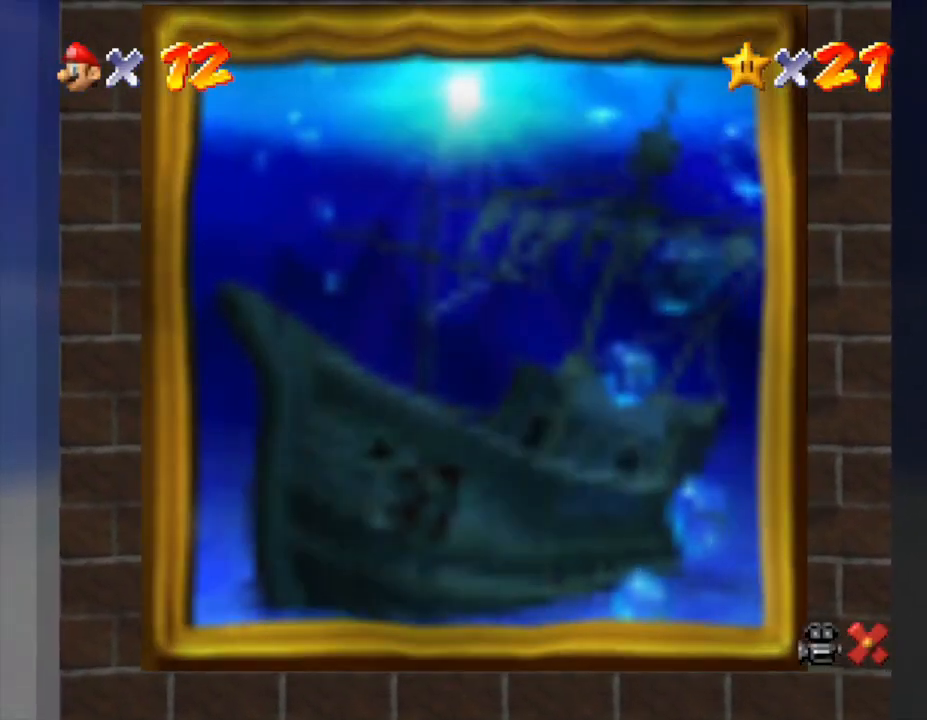
{"buttons": [], "left_stick": "center", "events": []}
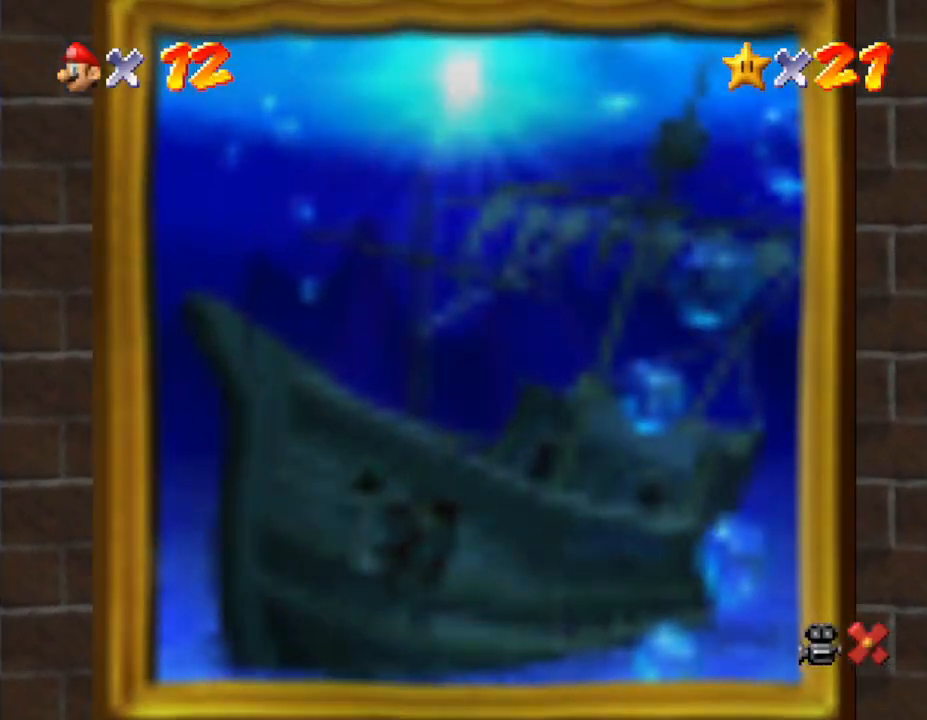
{"buttons": [], "left_stick": "center", "events": []}
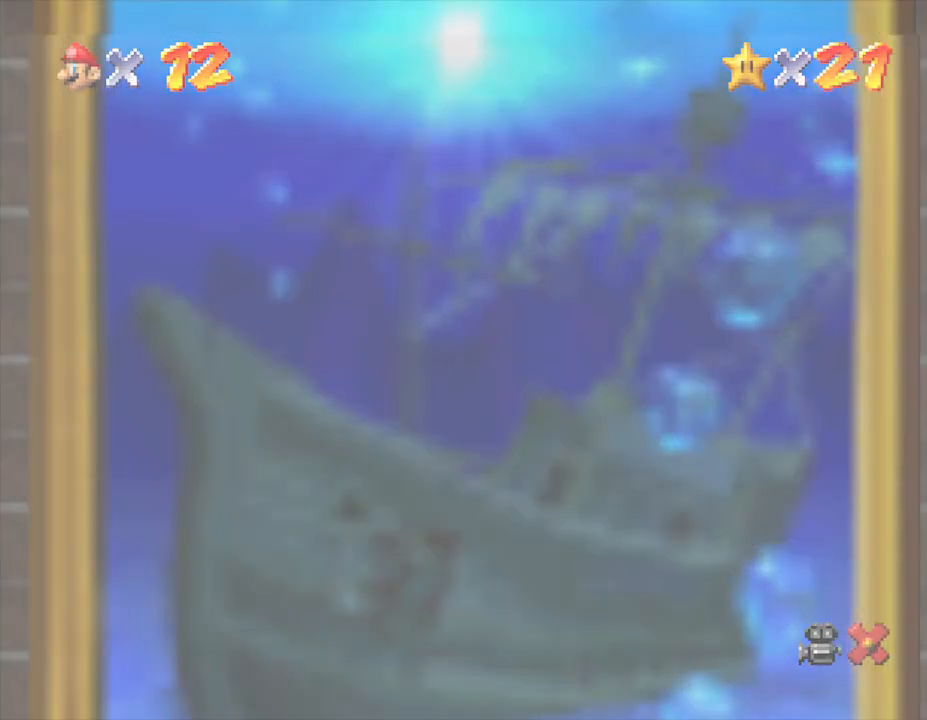
{"buttons": [], "left_stick": "center", "events": []}
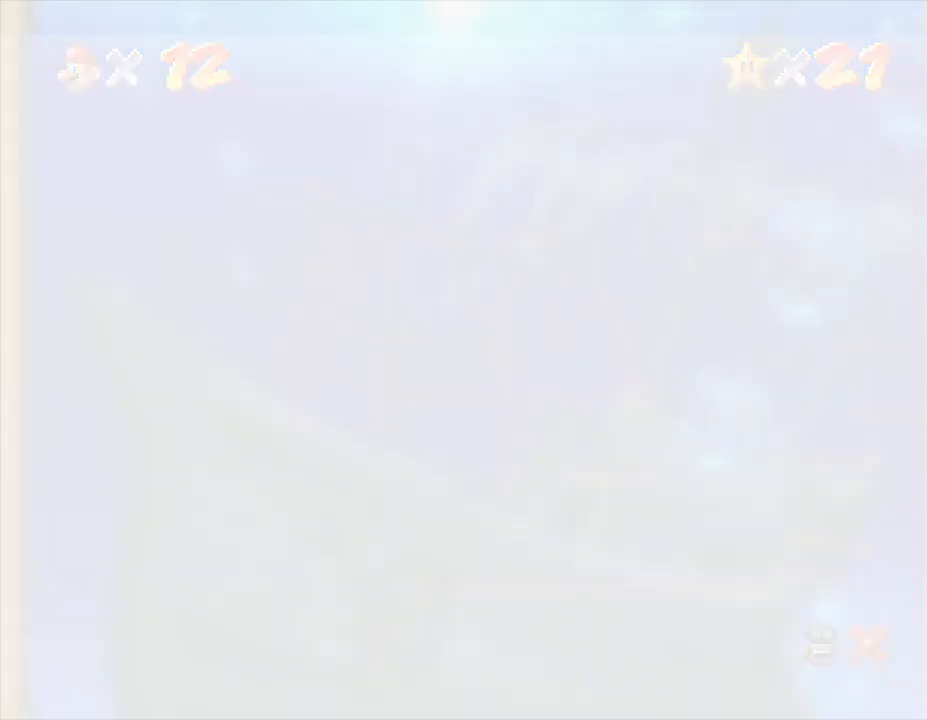
{"buttons": [], "left_stick": "center", "events": []}
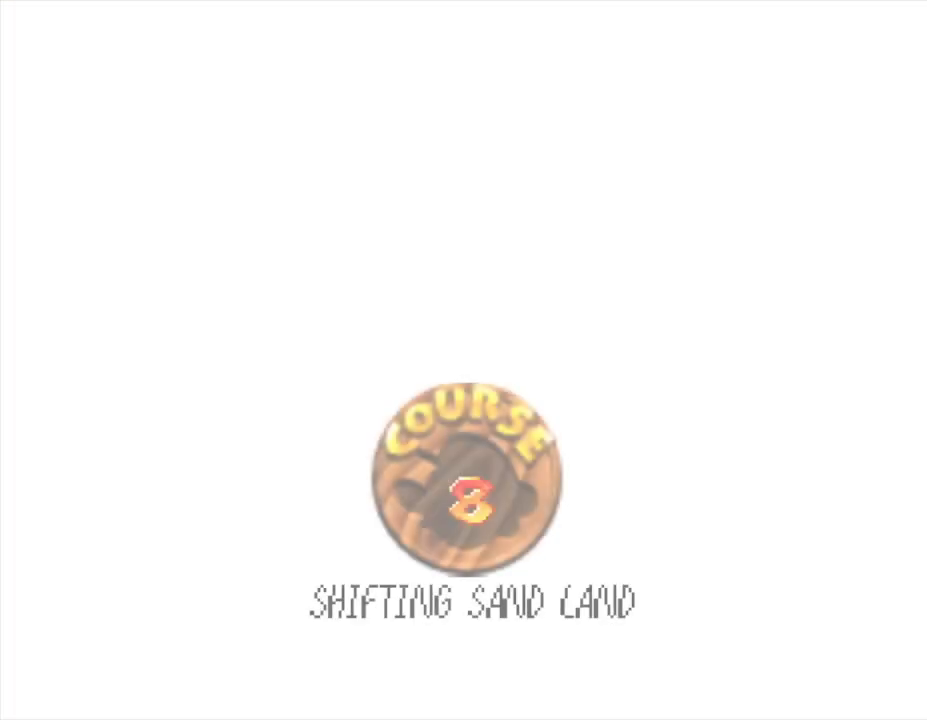
{"buttons": [], "left_stick": "center", "events": []}
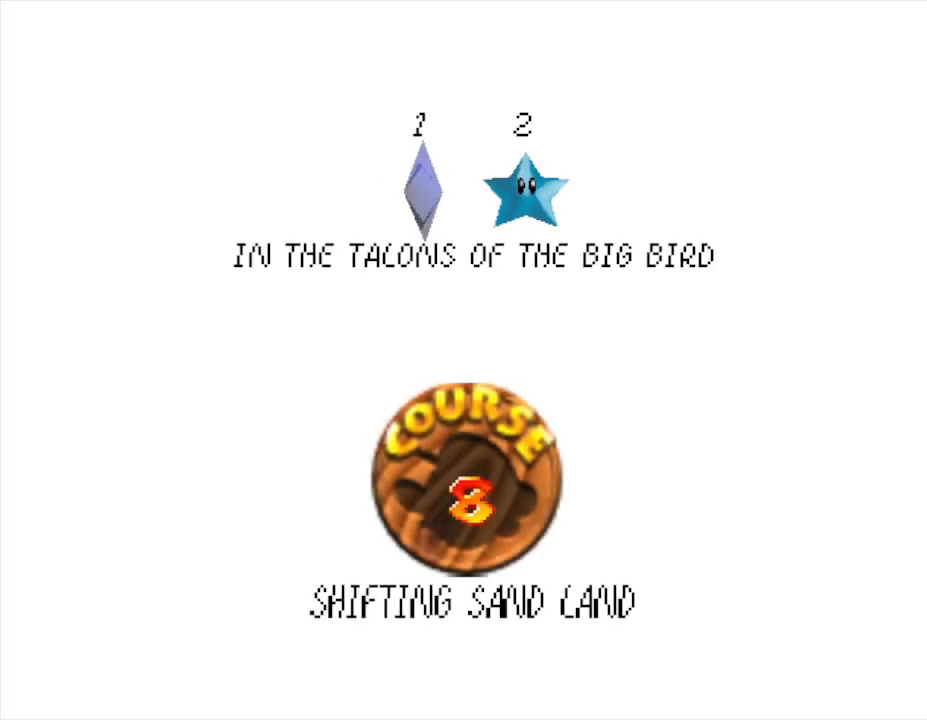
{"buttons": [], "left_stick": "center", "events": [[217, "A", "down"], [400, "A", "up"]]}
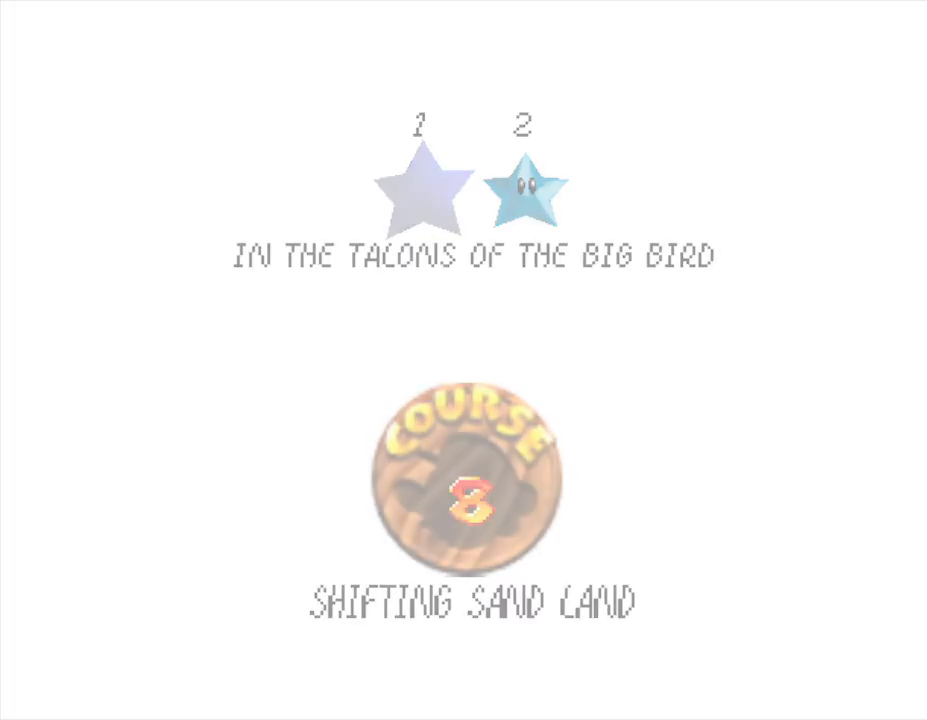
{"buttons": [], "left_stick": "center", "events": []}
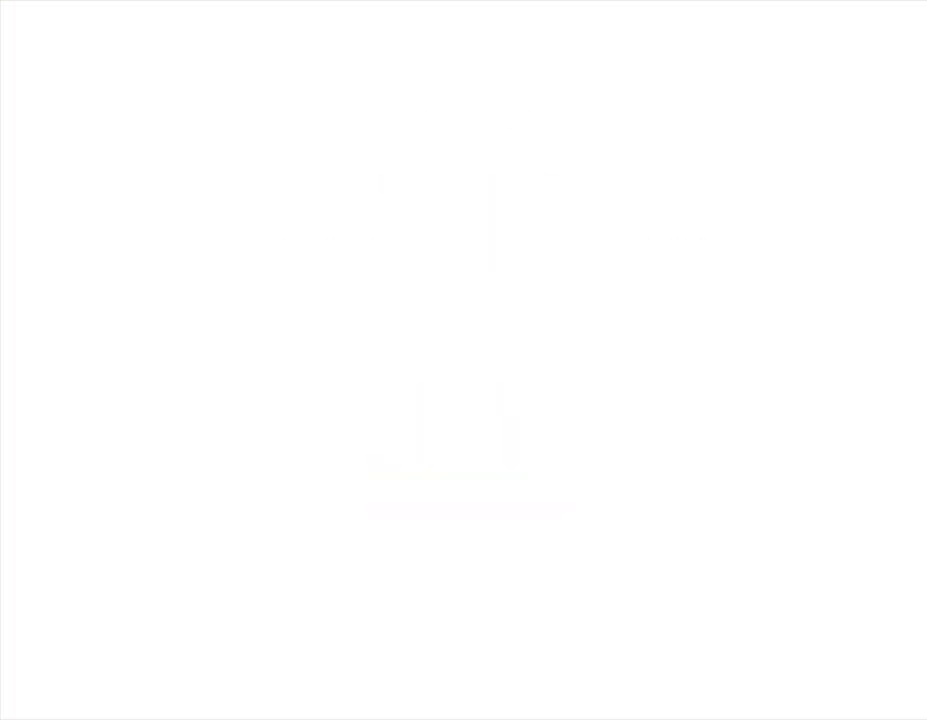
{"buttons": [], "left_stick": "center", "events": []}
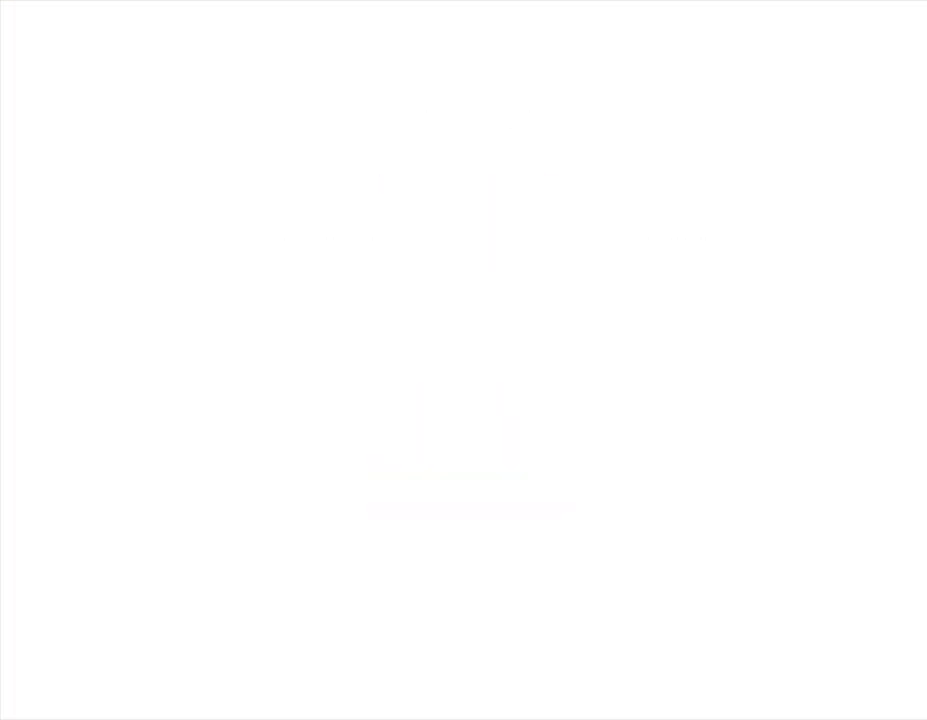
{"buttons": [], "left_stick": "center", "events": []}
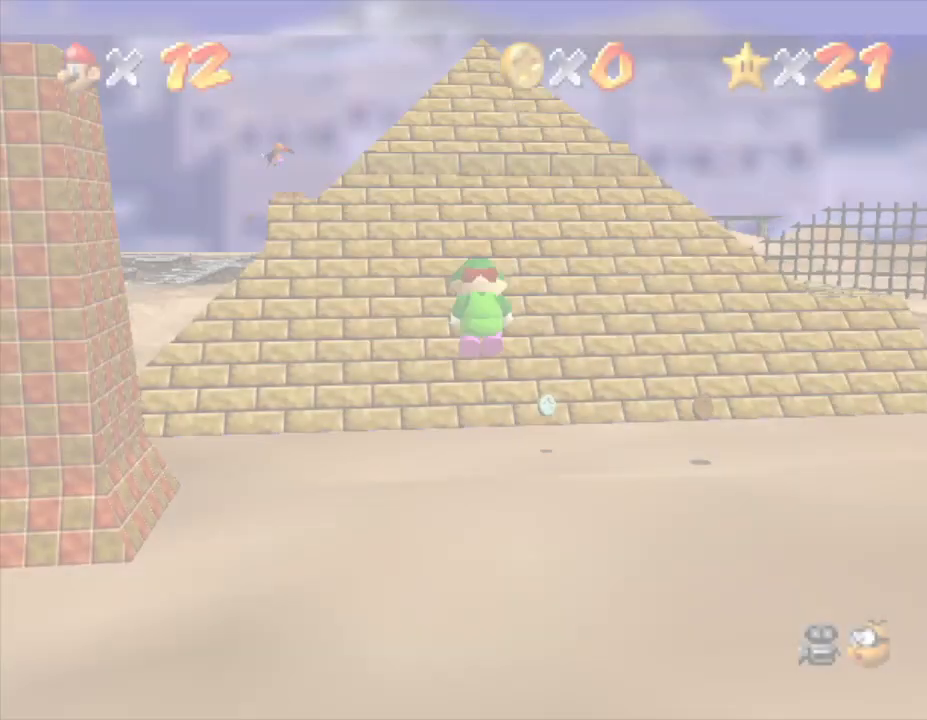
{"buttons": [], "left_stick": "center", "events": []}
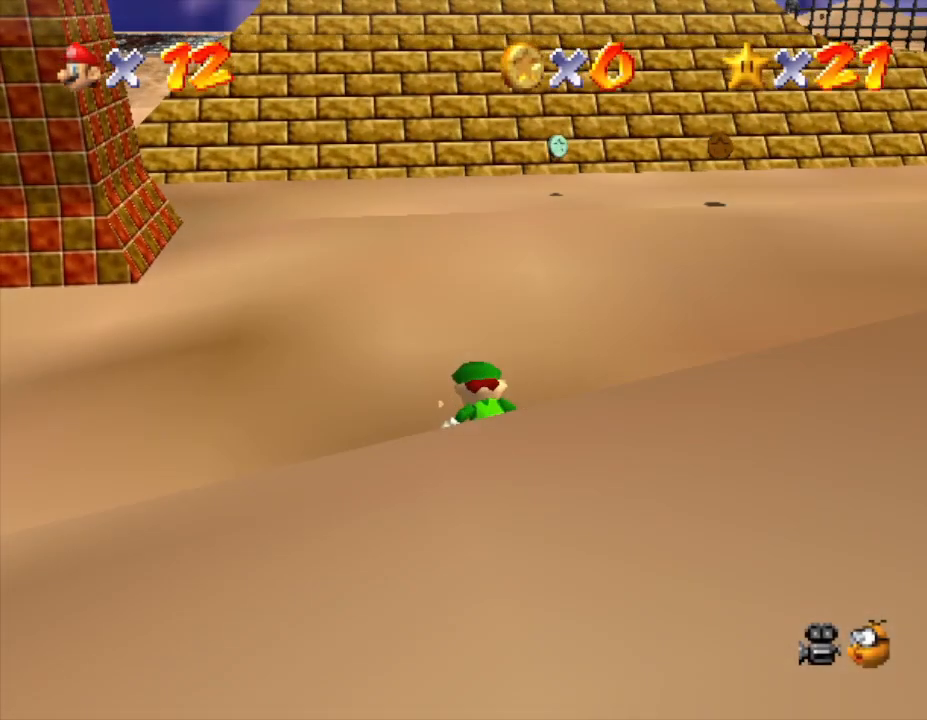
{"buttons": [], "left_stick": "up", "events": [[267, "C_LEFT", "down"], [417, "C_LEFT", "up"], [417, "left_stick", "up"]]}
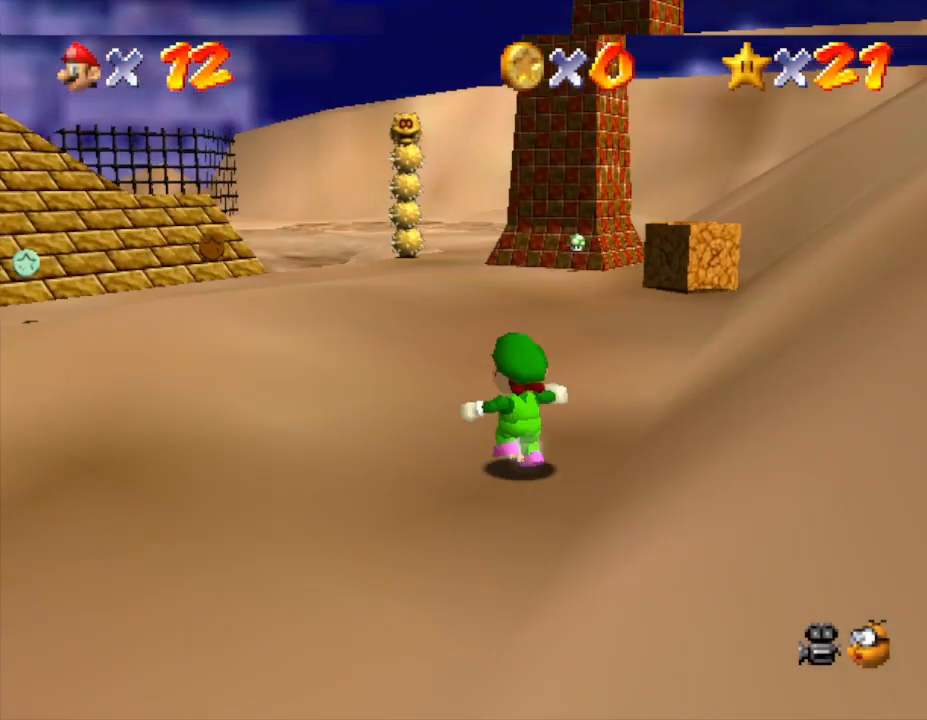
{"buttons": [], "left_stick": "up-left", "events": [[250, "left_stick", "up-left"]]}
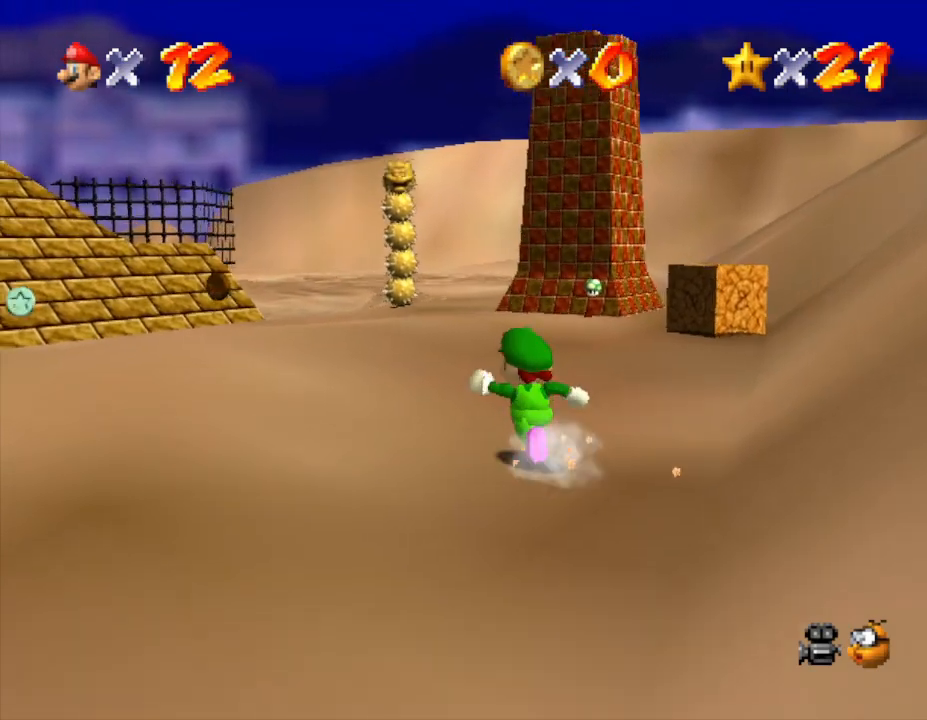
{"buttons": ["C_RIGHT"], "left_stick": "up-left", "events": [[183, "C_RIGHT", "down"], [317, "C_RIGHT", "up"], [433, "C_RIGHT", "down"]]}
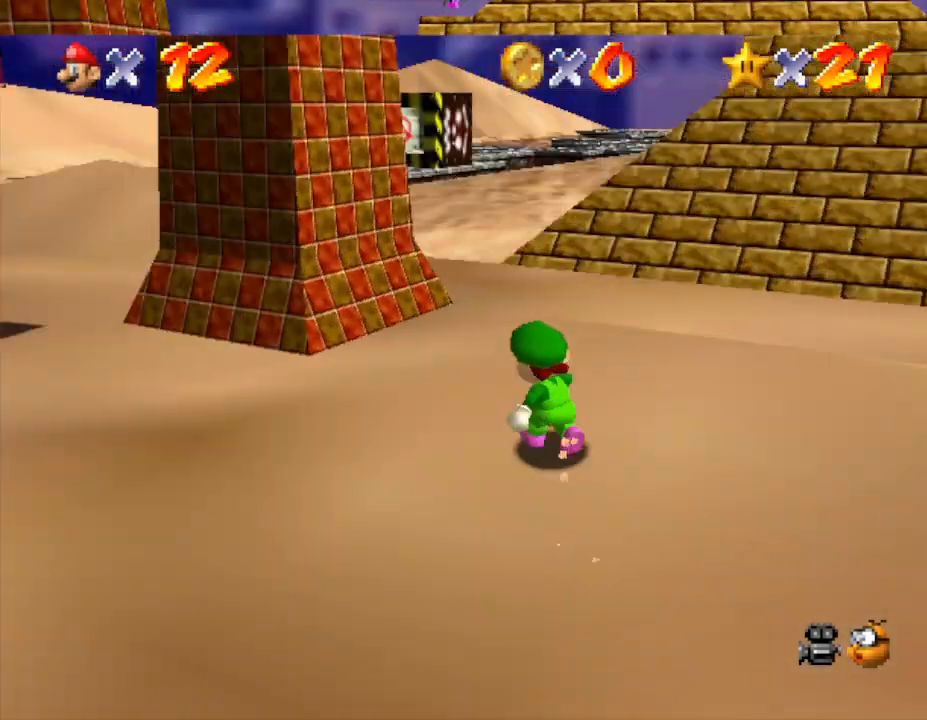
{"buttons": [], "left_stick": "up", "events": [[33, "C_RIGHT", "up"], [233, "left_stick", "up"]]}
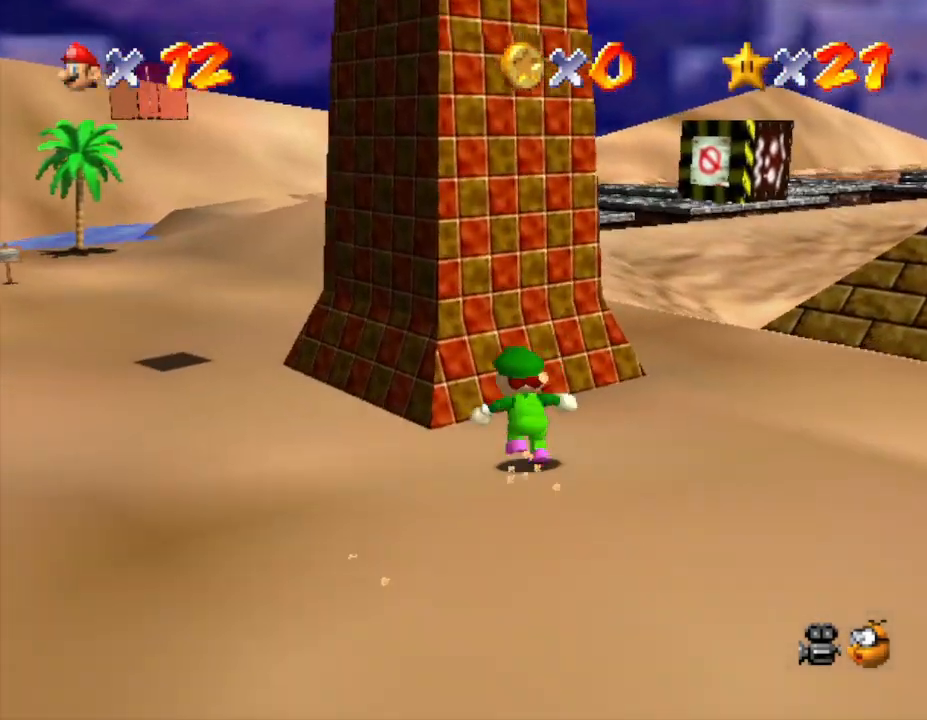
{"buttons": [], "left_stick": "up-left", "events": [[450, "left_stick", "up-left"]]}
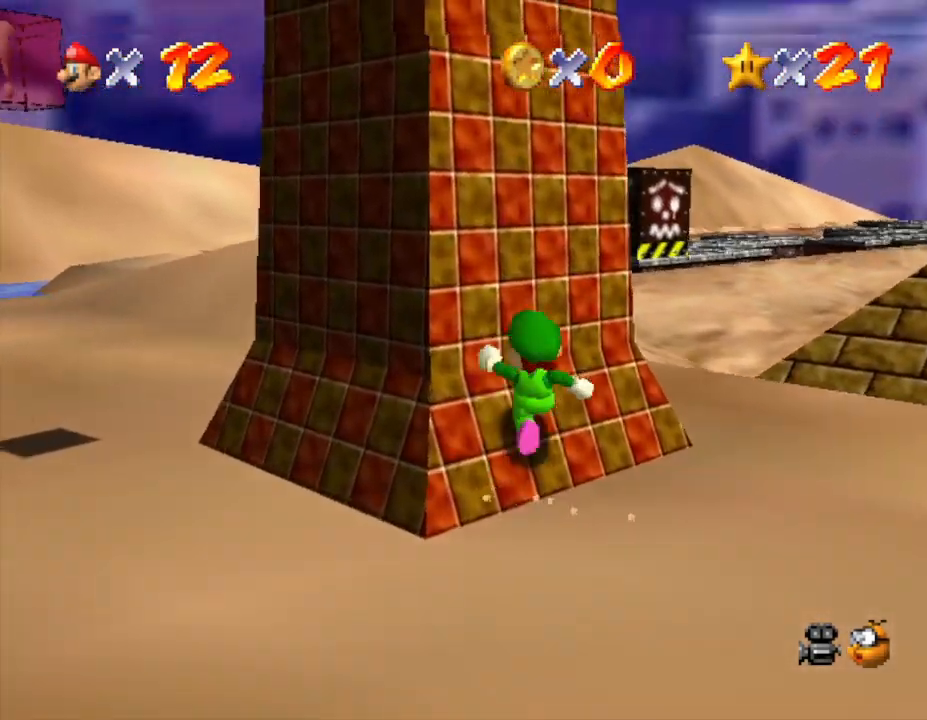
{"buttons": [], "left_stick": "up-left", "events": []}
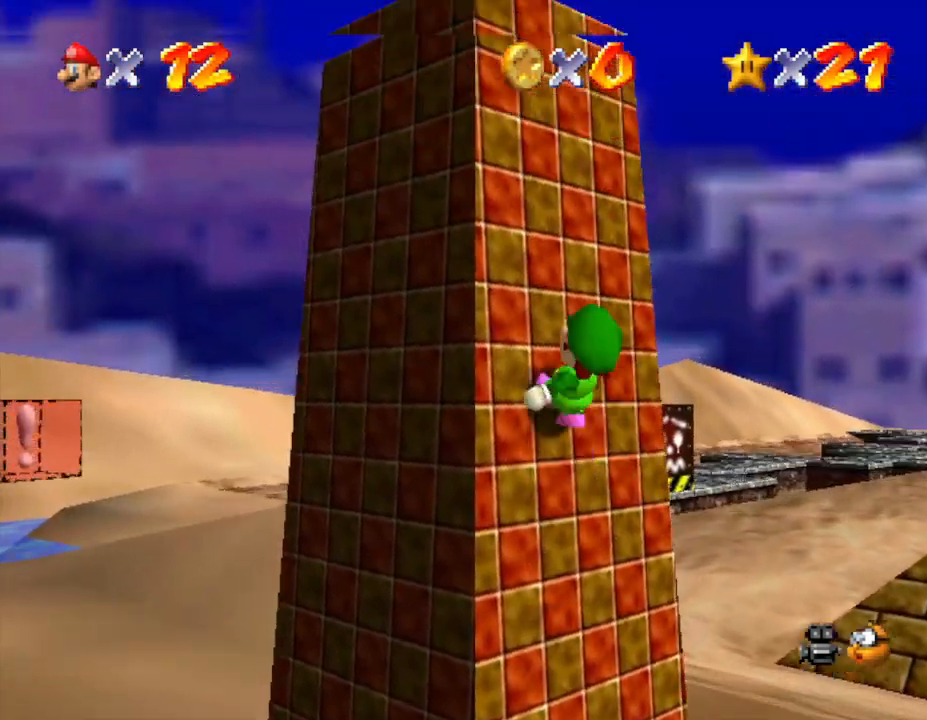
{"buttons": [], "left_stick": "center", "events": [[250, "left_stick", "center"]]}
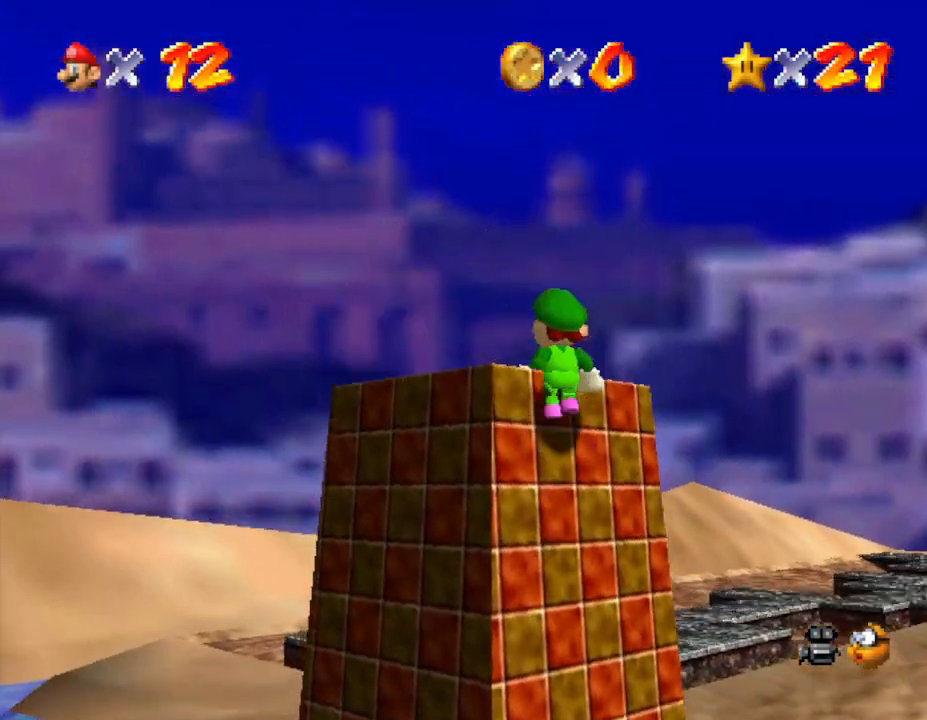
{"buttons": [], "left_stick": "center", "events": [[300, "C_LEFT", "down"], [483, "C_LEFT", "up"]]}
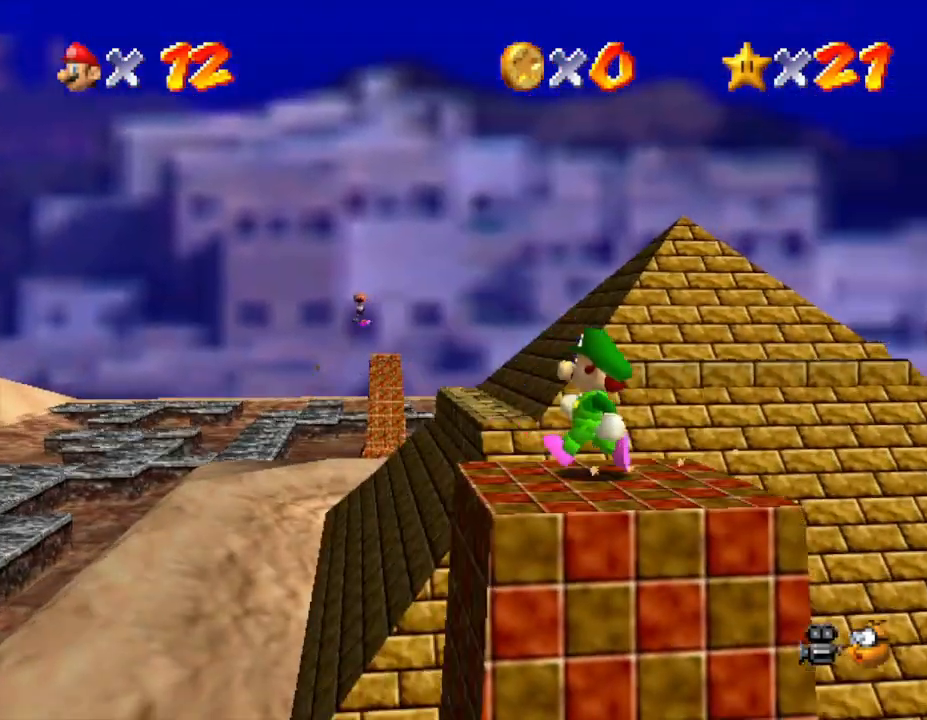
{"buttons": [], "left_stick": "center", "events": []}
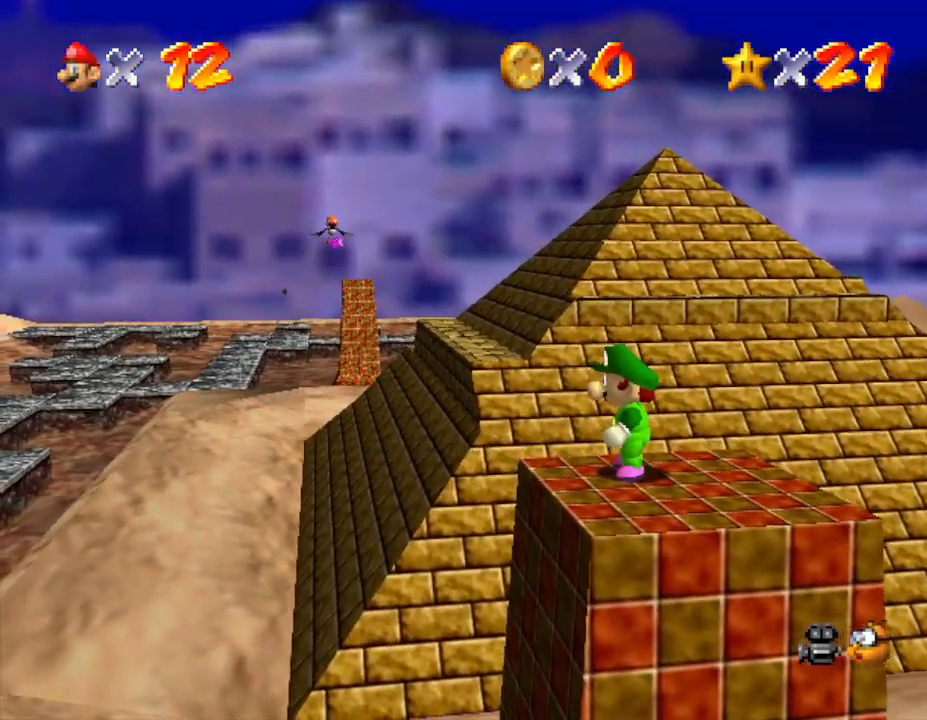
{"buttons": [], "left_stick": "center", "events": []}